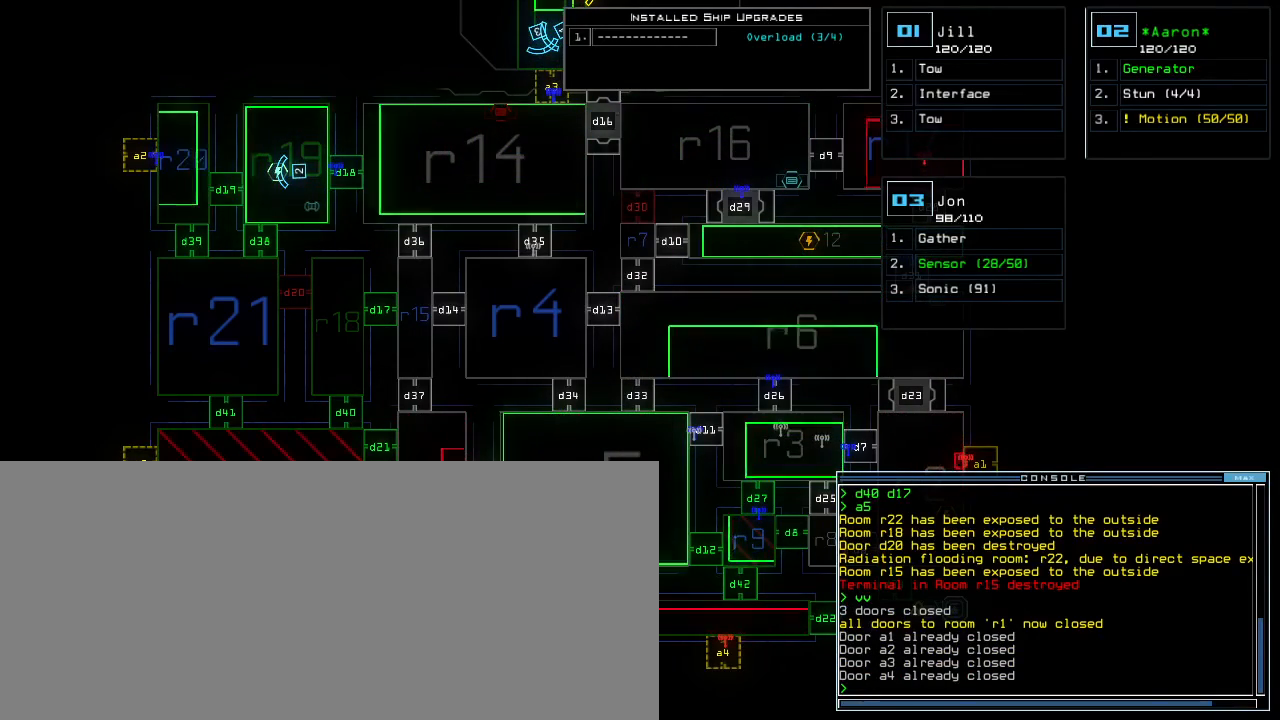
Gameplay with keyboard; each line is a JSON object with the keys held at the frame after it. "events" lists presses ("down") and releases ("up") of ".", "0", "1", "2", "3", "4", "5", "6", "7", "8", "9", "a", "b", "backspace", "c", "caps_lock", "comma", "ctrl_l", "ctrl_r", "d", "down", "e", "equals", "escape", "f", "f8", "g", "h", "i", "j", "k", "l", "left", "m", "minus", "n", "o", "p", "q", "quote", "r", "return", "right", "s", "semicolon", "shift_l", "shift_r", "space", "t", "tab", "tilde", "u", "up", "v", "w", "x", "y" and "z" between this image and that frame as [ms after this image, input, new state], when the widget could be followed in between. No other keys are recorded. Mouse input is not recorded.
{"keys": [], "events": [[433, "d", "down"], [500, "d", "up"]]}
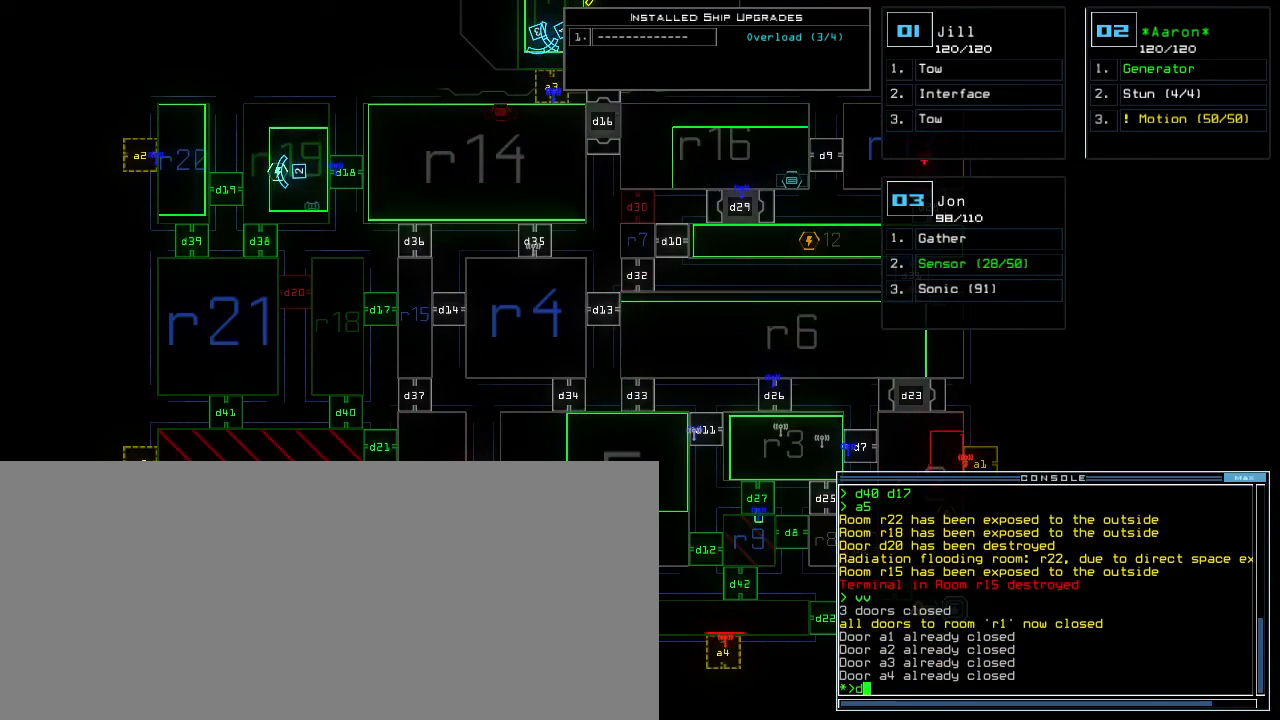
{"keys": ["return"], "events": [[167, "1", "down"], [233, "8", "down"], [250, "1", "up"], [317, "8", "up"], [433, "return", "down"]]}
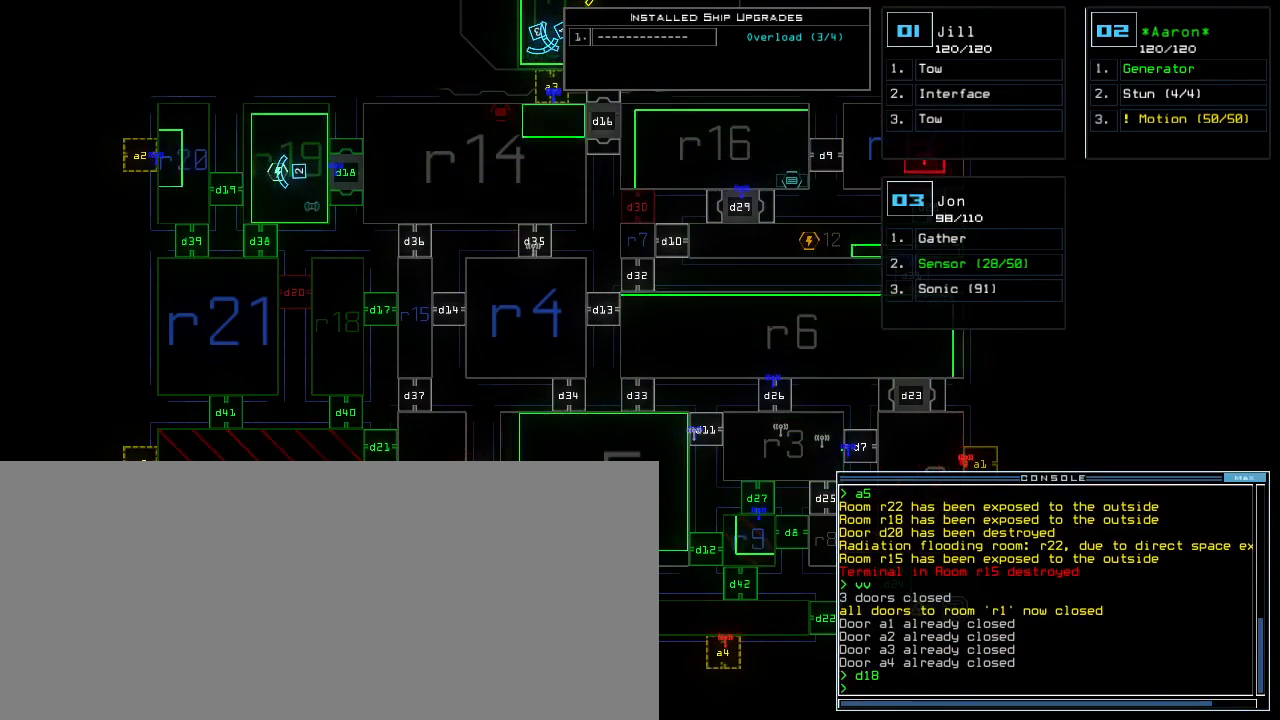
{"keys": ["down", "right"], "events": [[33, "return", "up"], [400, "2", "down"], [400, "right", "down"], [417, "down", "down"], [483, "2", "up"]]}
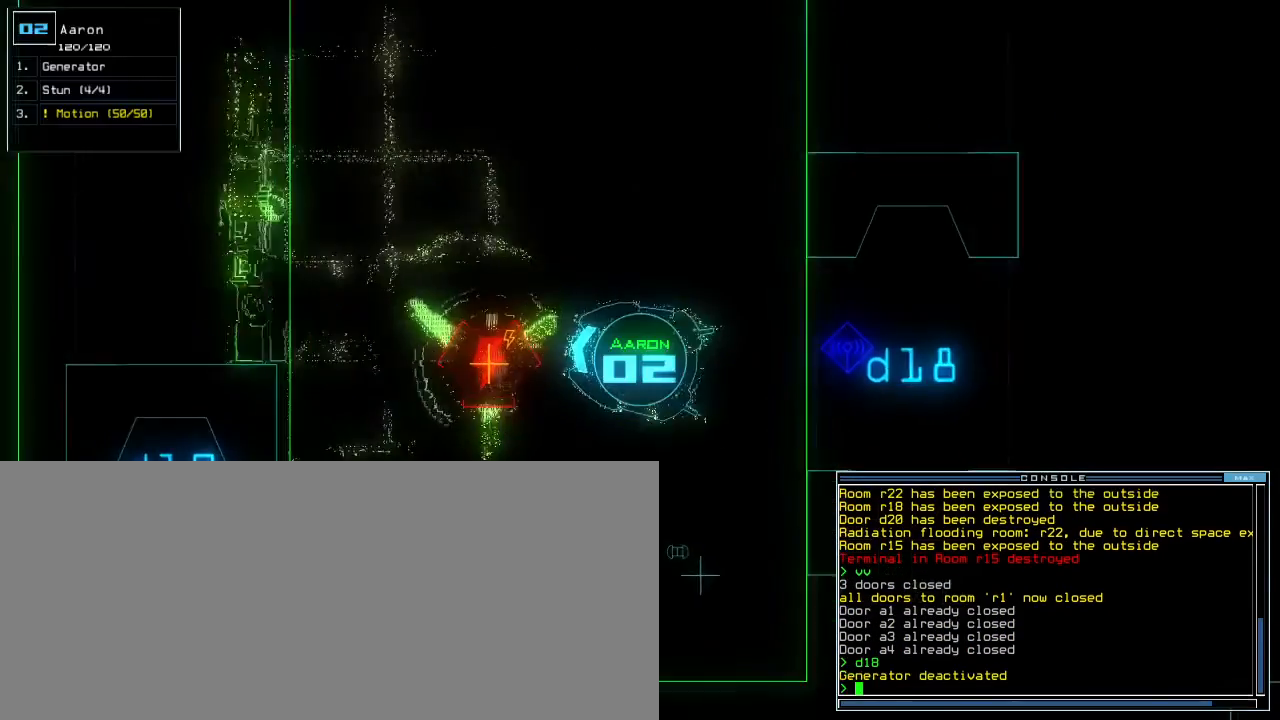
{"keys": ["right", "up"], "events": [[300, "down", "up"], [433, "up", "down"]]}
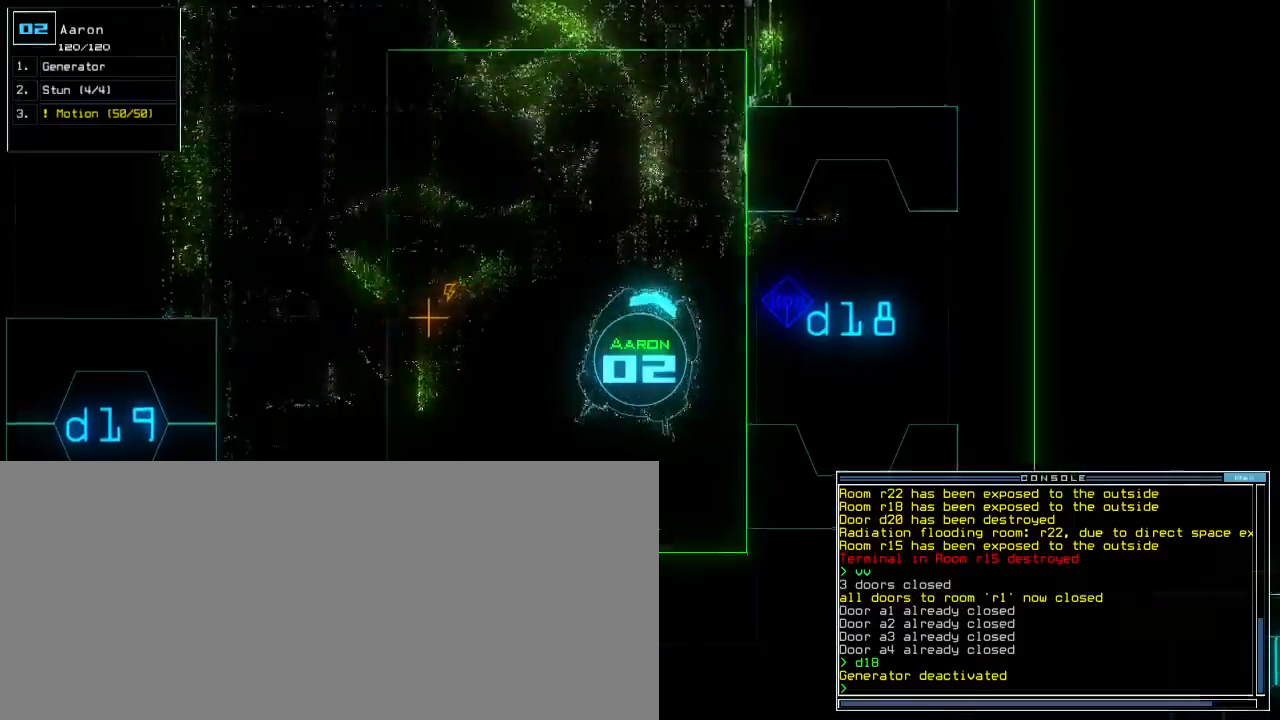
{"keys": ["up"], "events": [[400, "right", "up"]]}
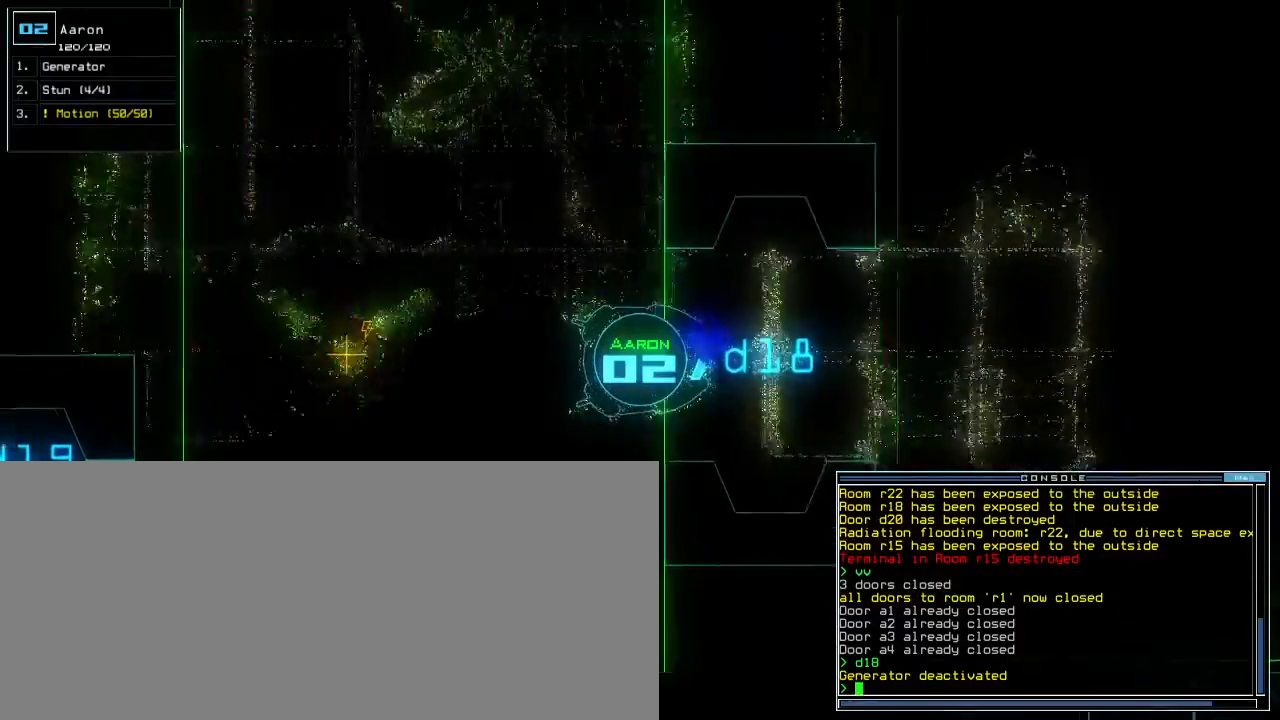
{"keys": ["up"], "events": []}
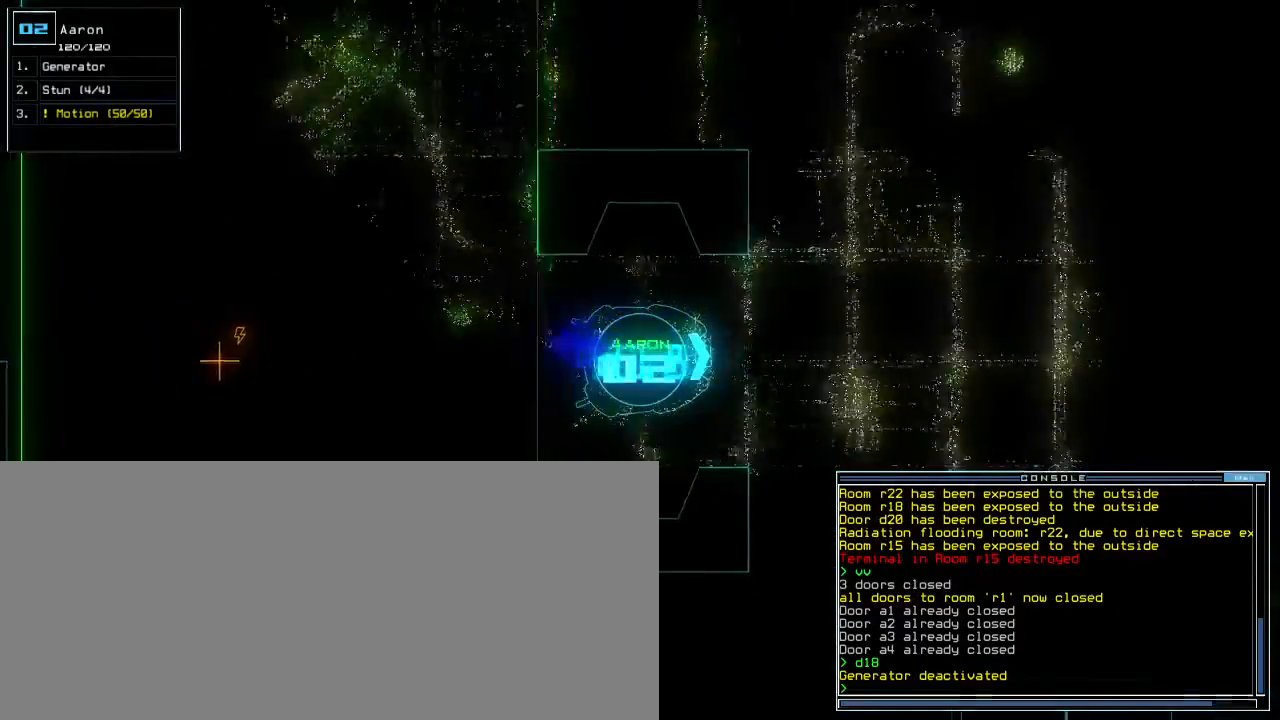
{"keys": ["up"], "events": []}
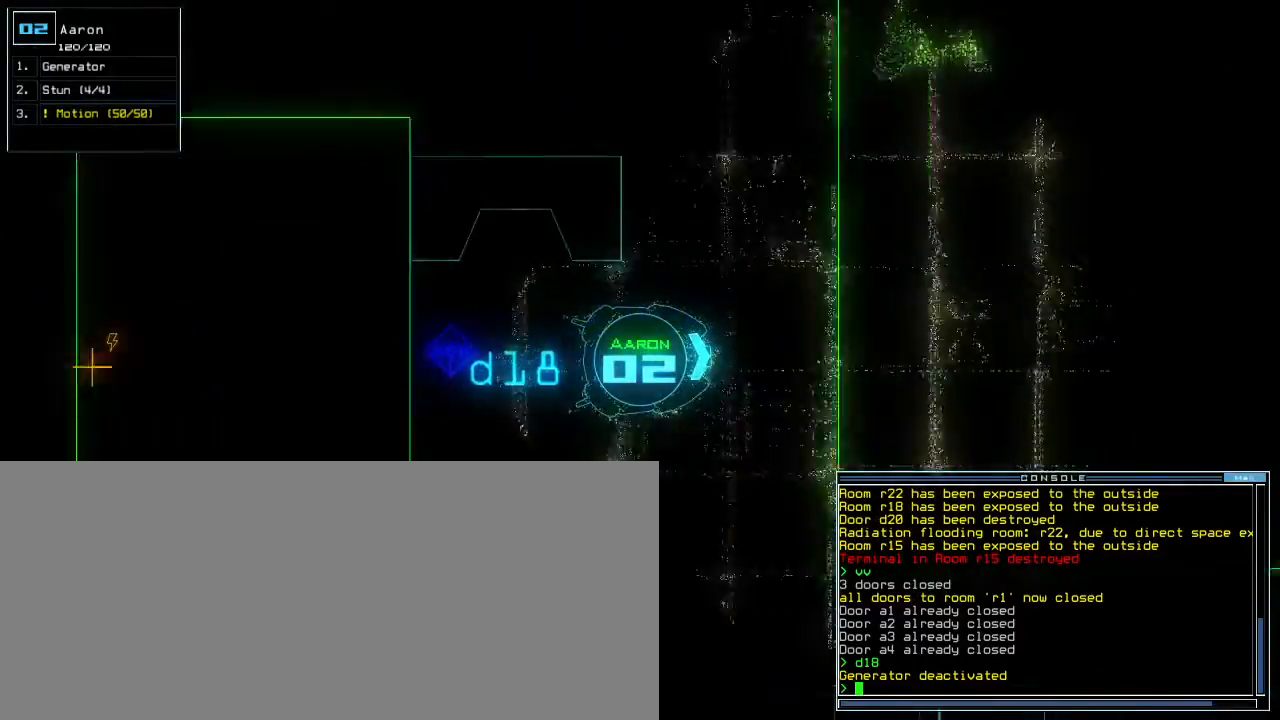
{"keys": ["up"], "events": [[133, "left", "down"], [183, "left", "up"]]}
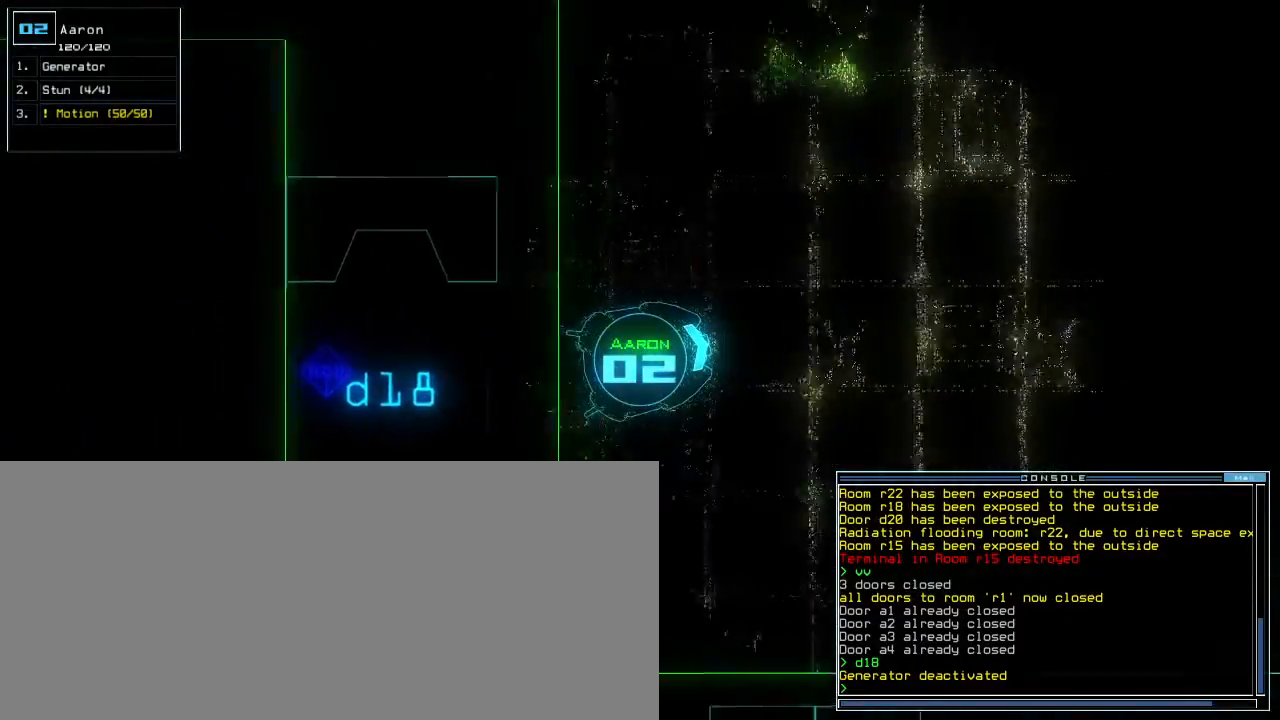
{"keys": ["up"], "events": []}
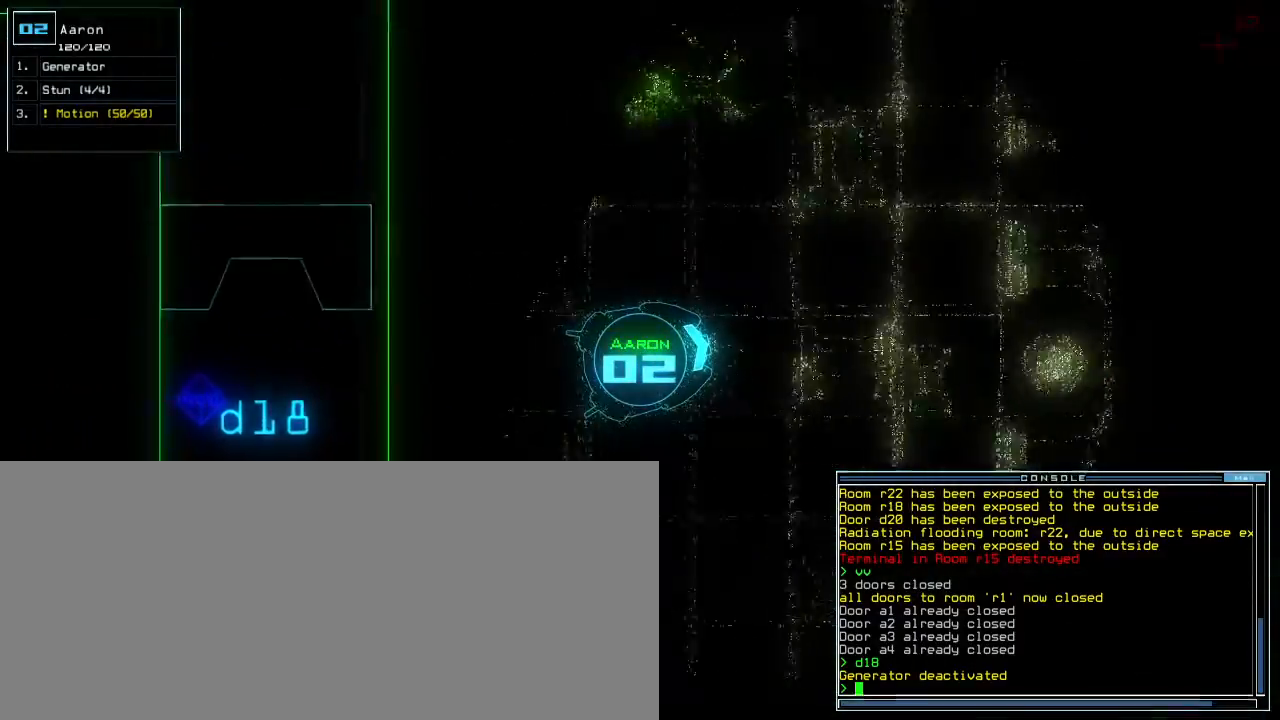
{"keys": ["up"], "events": [[150, "right", "down"], [217, "right", "up"], [350, "a", "down"], [417, "r", "down"], [467, "a", "up"], [483, "r", "up"]]}
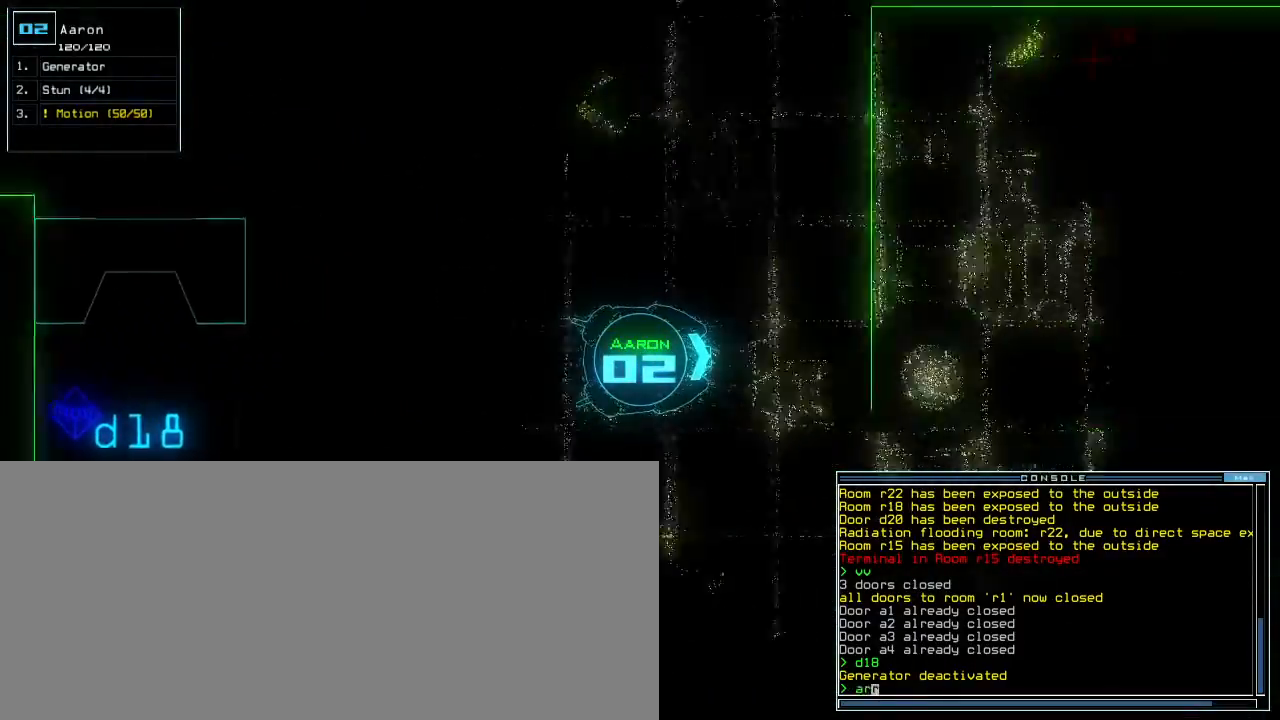
{"keys": ["space", "up"], "events": [[50, "return", "down"], [117, "return", "up"], [333, "n", "down"], [400, "n", "up"], [450, "space", "down"]]}
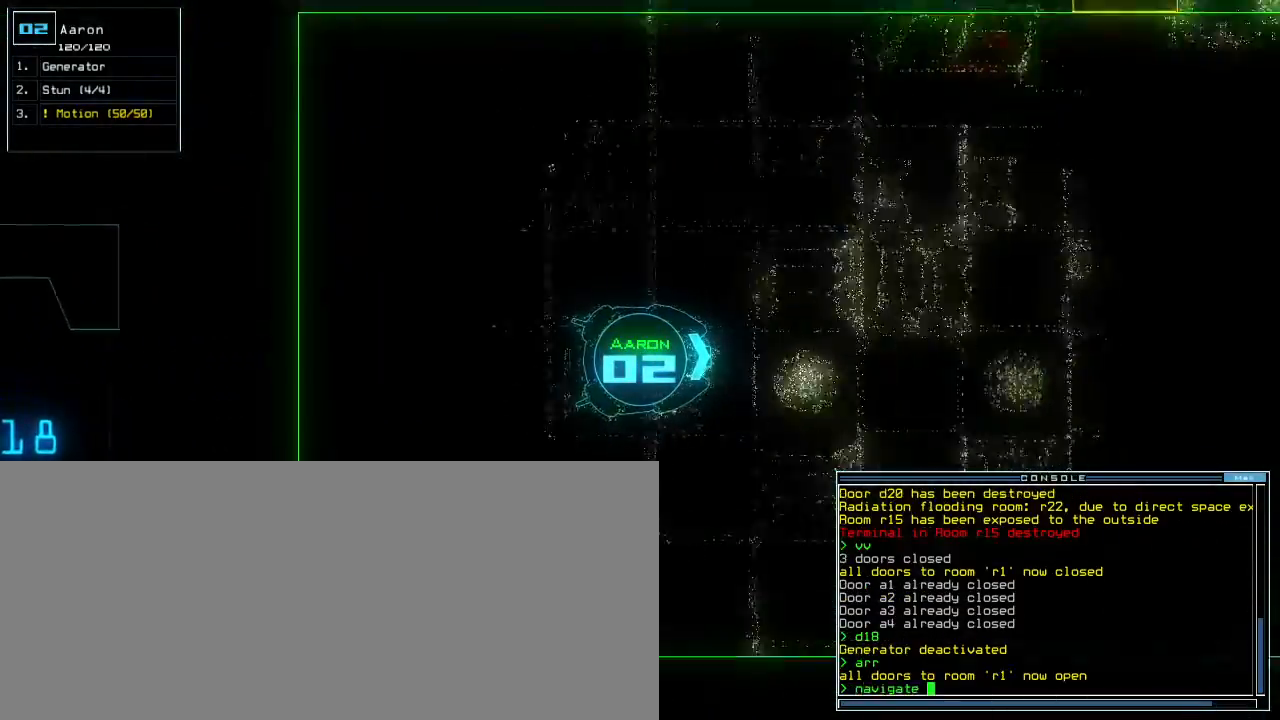
{"keys": ["up"], "events": [[50, "3", "down"], [50, "space", "up"], [150, "3", "up"], [183, "return", "down"], [217, "return", "up"]]}
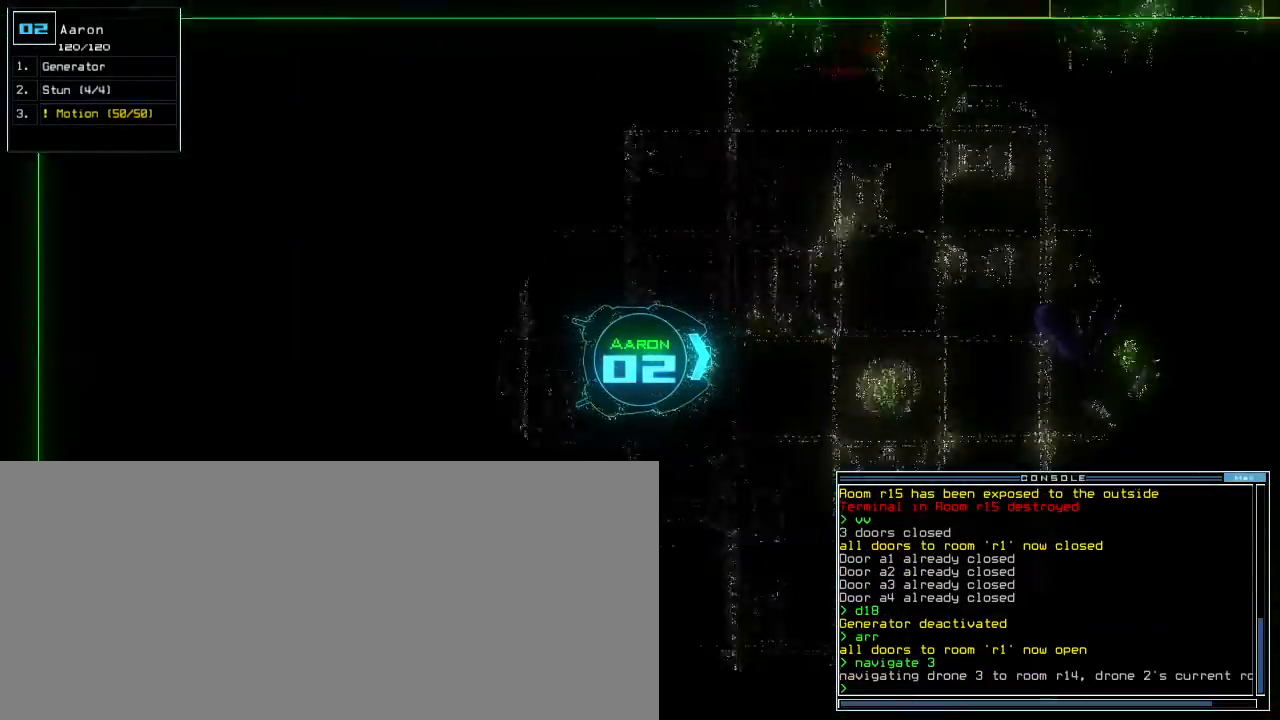
{"keys": ["up"], "events": []}
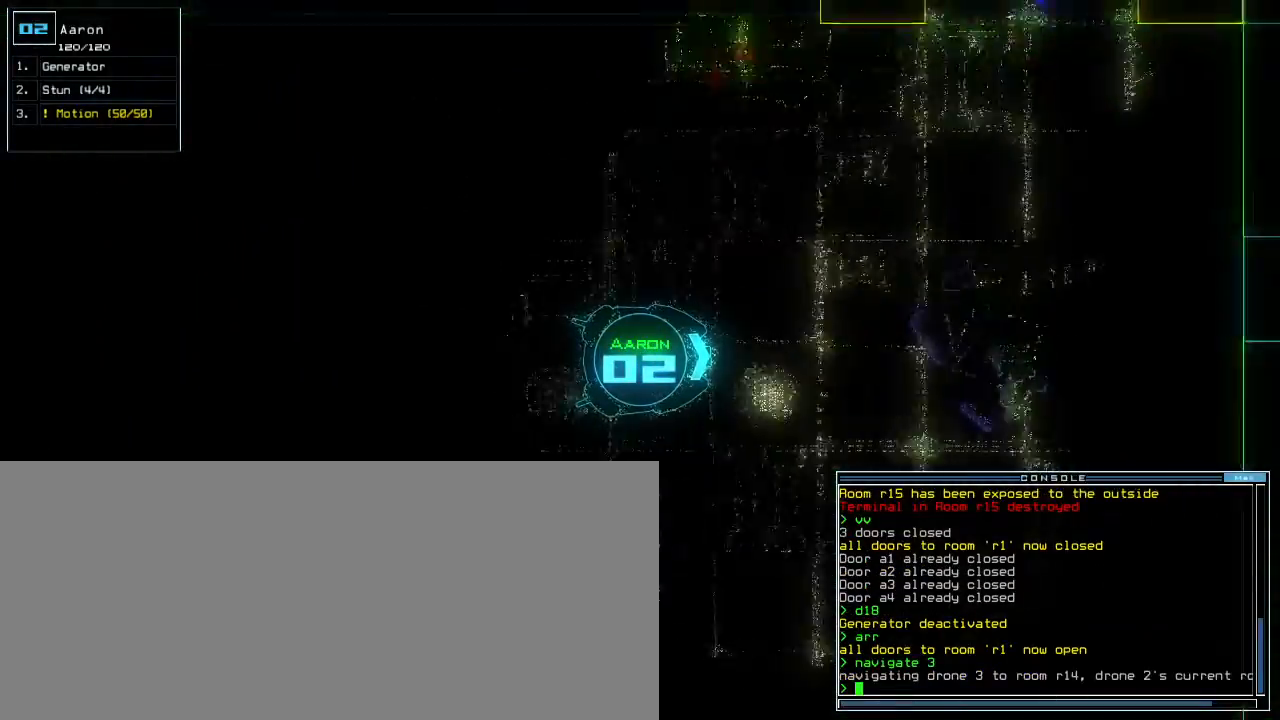
{"keys": ["up"], "events": []}
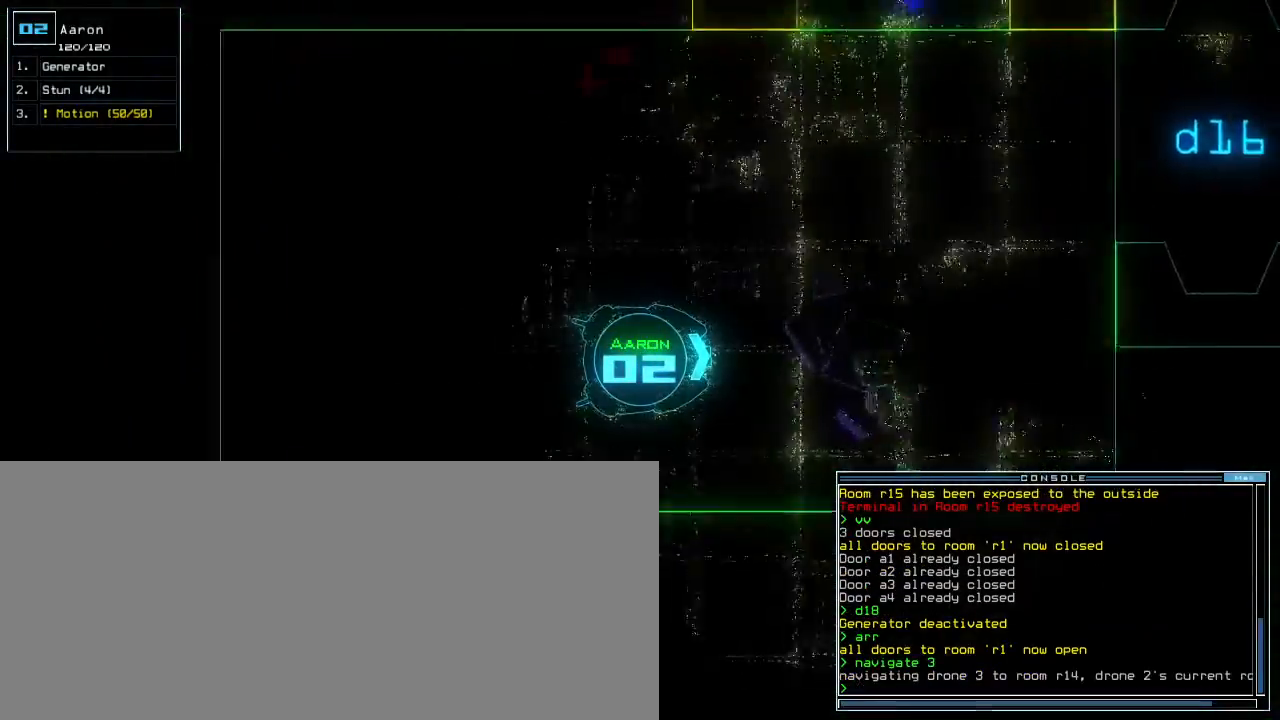
{"keys": ["up"], "events": []}
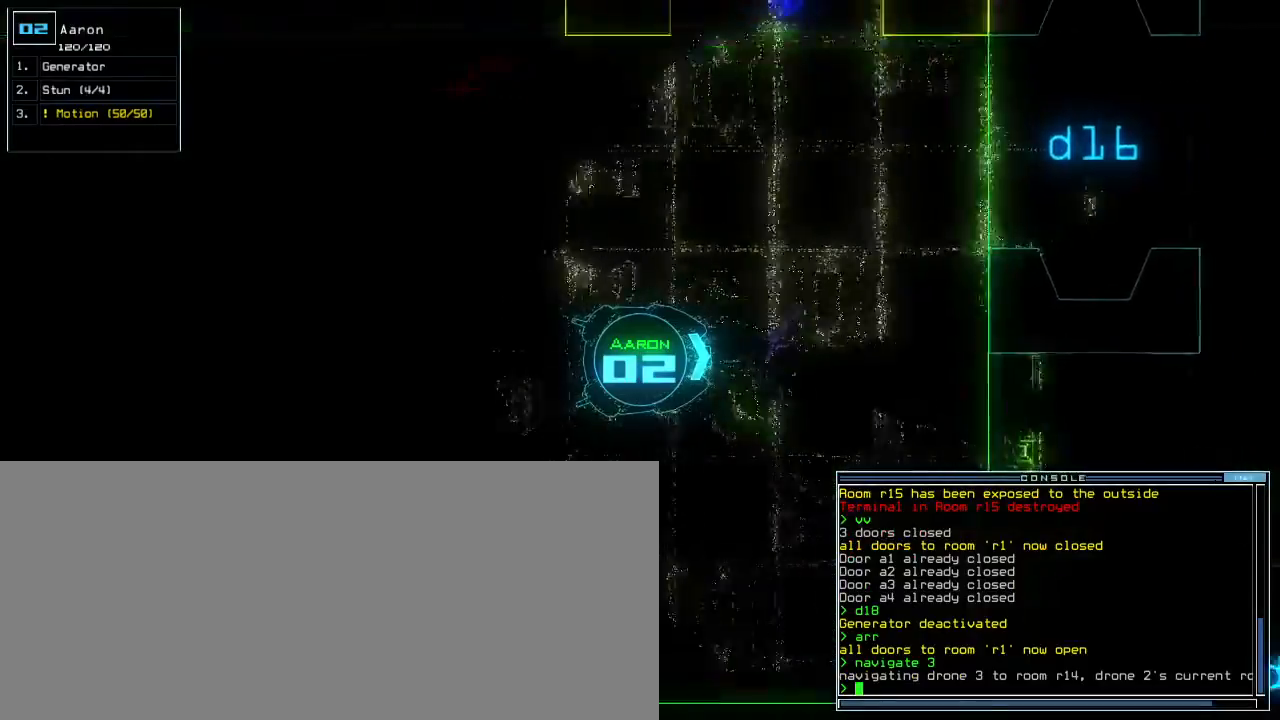
{"keys": ["up"], "events": []}
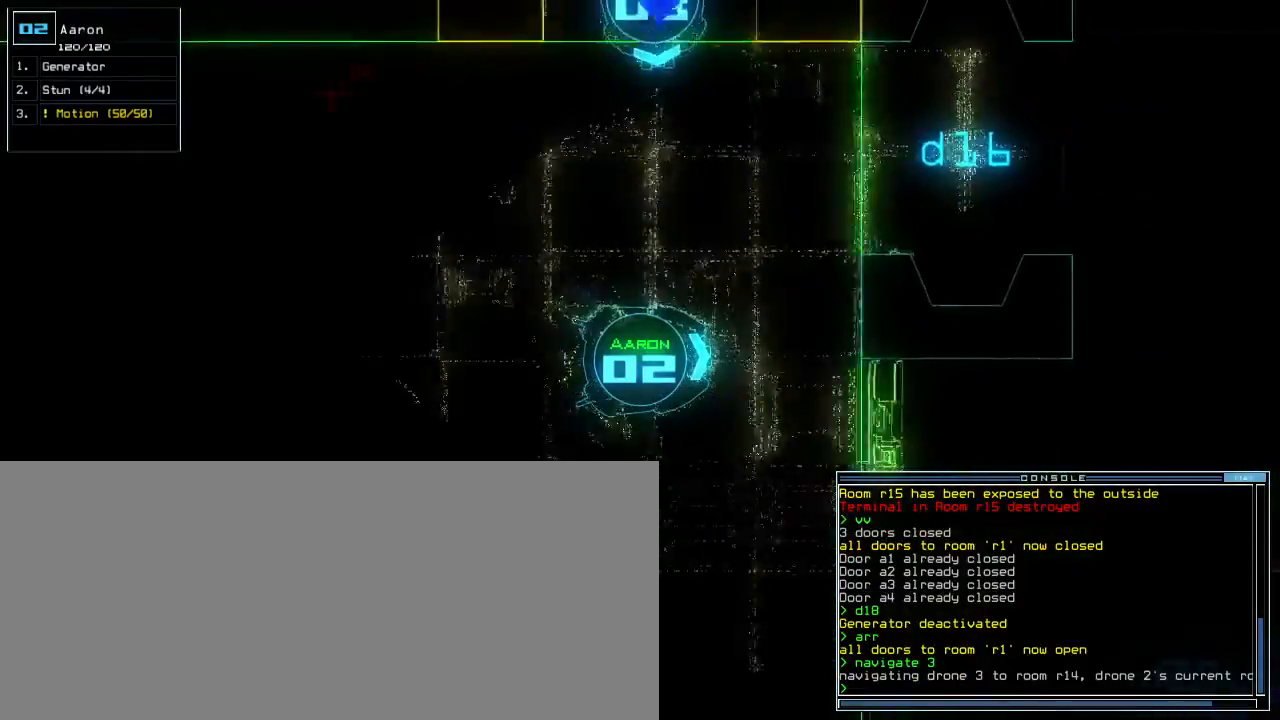
{"keys": ["up"], "events": [[50, "left", "down"], [317, "left", "up"]]}
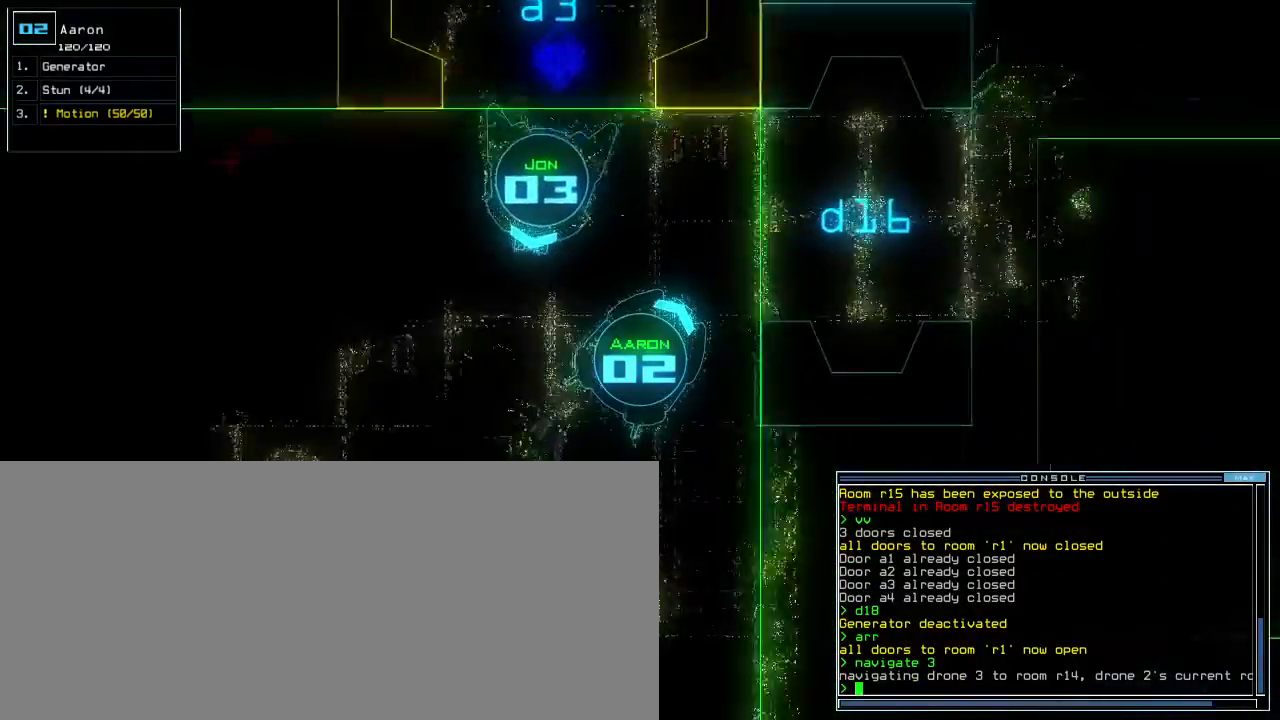
{"keys": ["up"], "events": [[417, "right", "down"], [500, "right", "up"]]}